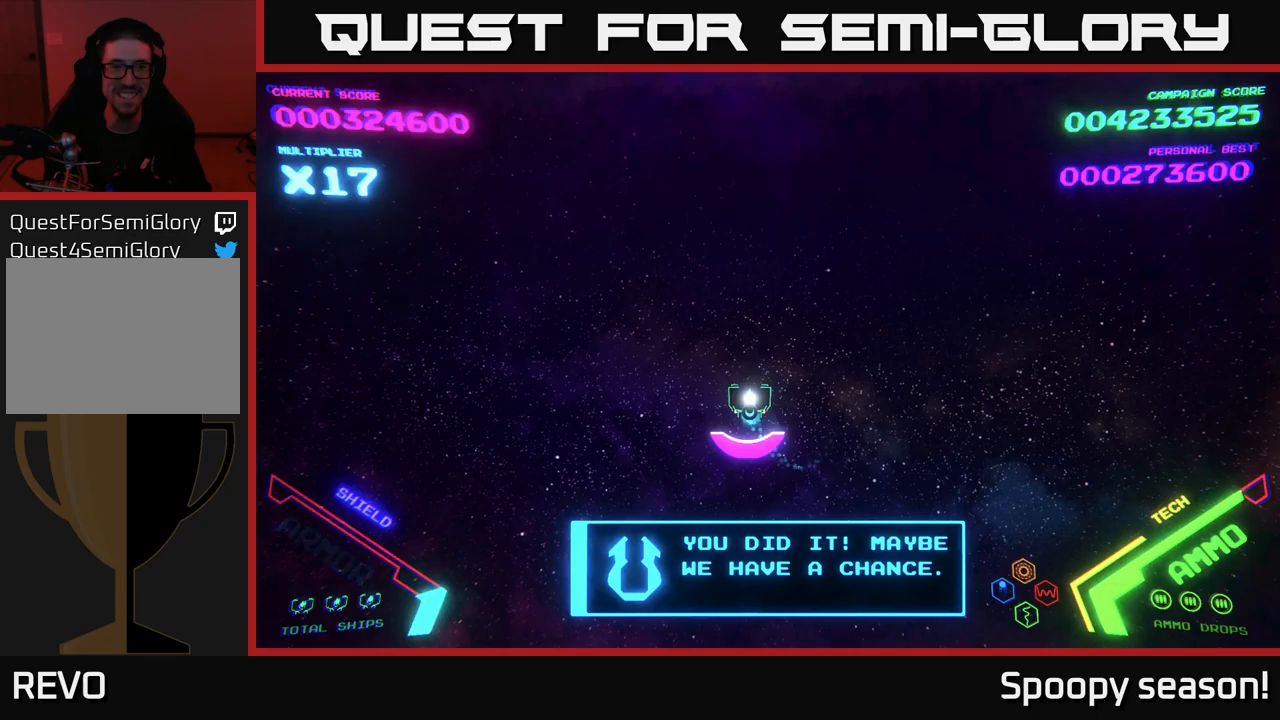
Gameplay with a controller (Xbox layout); each line is a JSON object with the inputs held at the frame after it. "events" lists button and stick changes between this image and that frame as [ms after this image, input, new state], when the widget could be followed in between.
{"buttons": [], "left_stick": "down", "right_stick": "center", "events": [[317, "left_stick", "right"], [383, "left_stick", "down"]]}
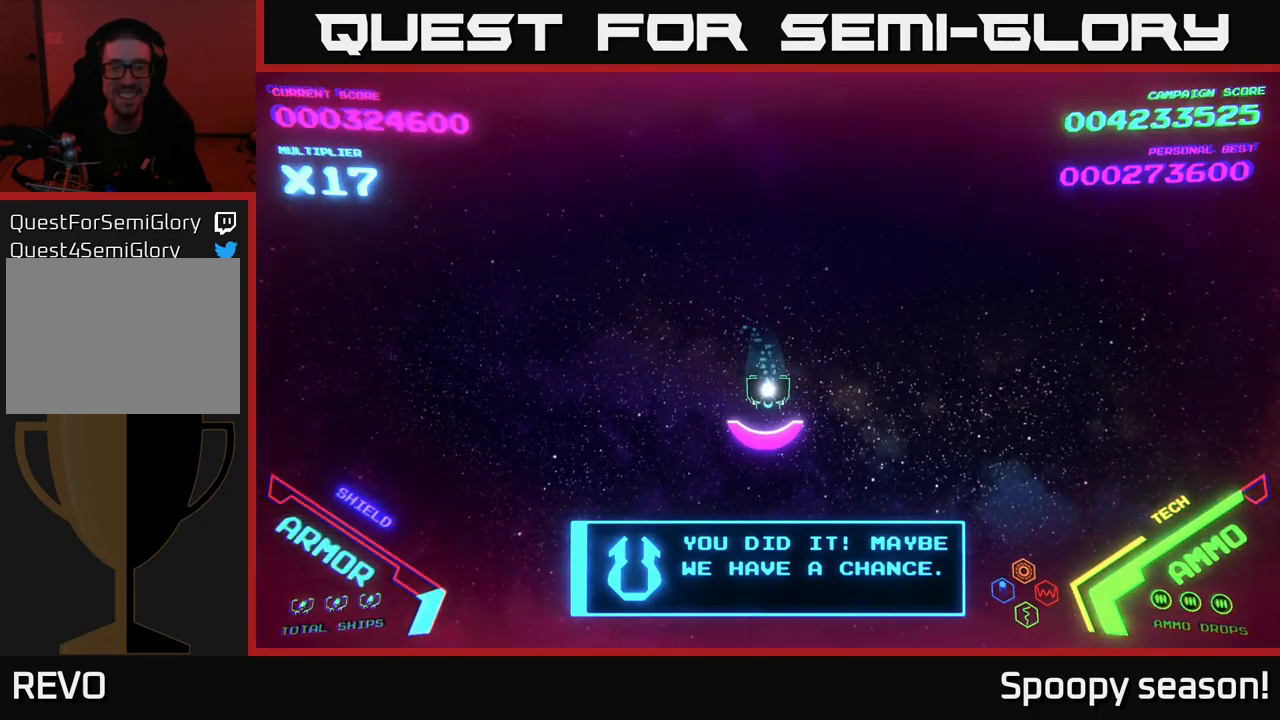
{"buttons": [], "left_stick": "up-right", "right_stick": "center", "events": [[217, "left_stick", "right"], [317, "left_stick", "up-right"]]}
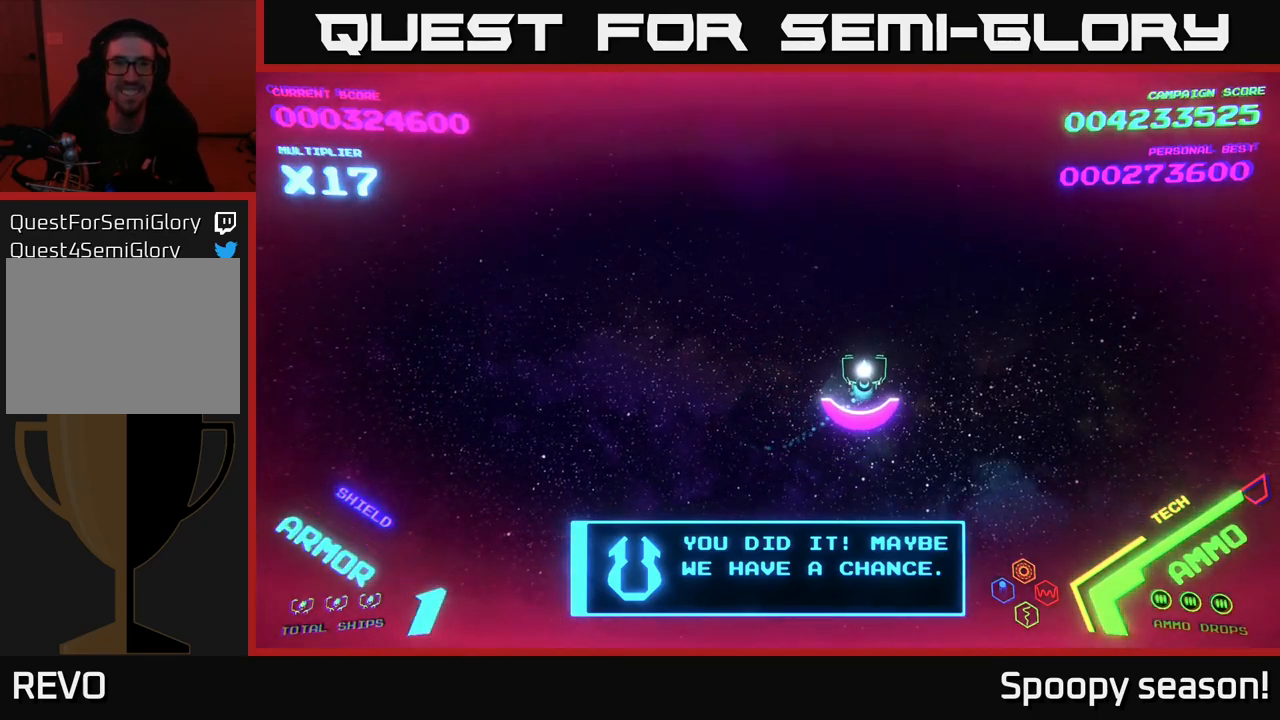
{"buttons": [], "left_stick": "left", "right_stick": "center", "events": [[150, "left_stick", "down"], [317, "left_stick", "down-left"], [483, "left_stick", "left"]]}
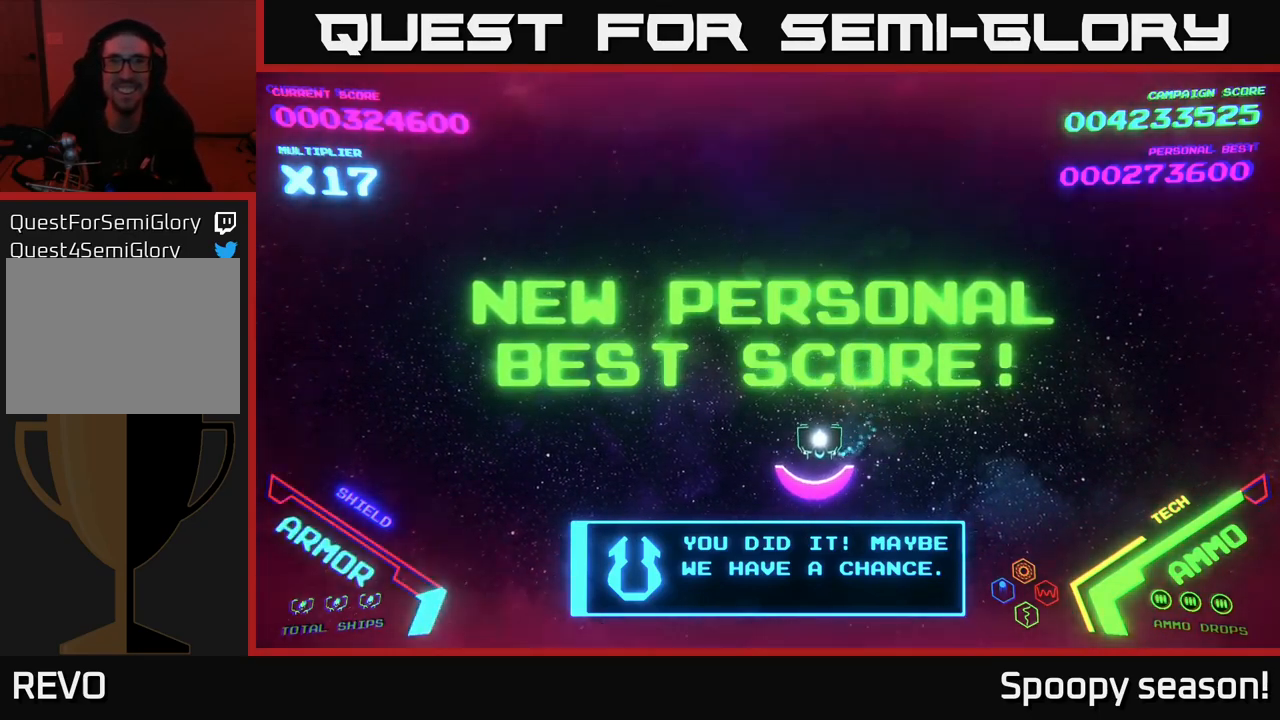
{"buttons": [], "left_stick": "right", "right_stick": "center", "events": [[33, "left_stick", "up-left"], [200, "left_stick", "up-right"], [267, "left_stick", "down"], [483, "left_stick", "right"]]}
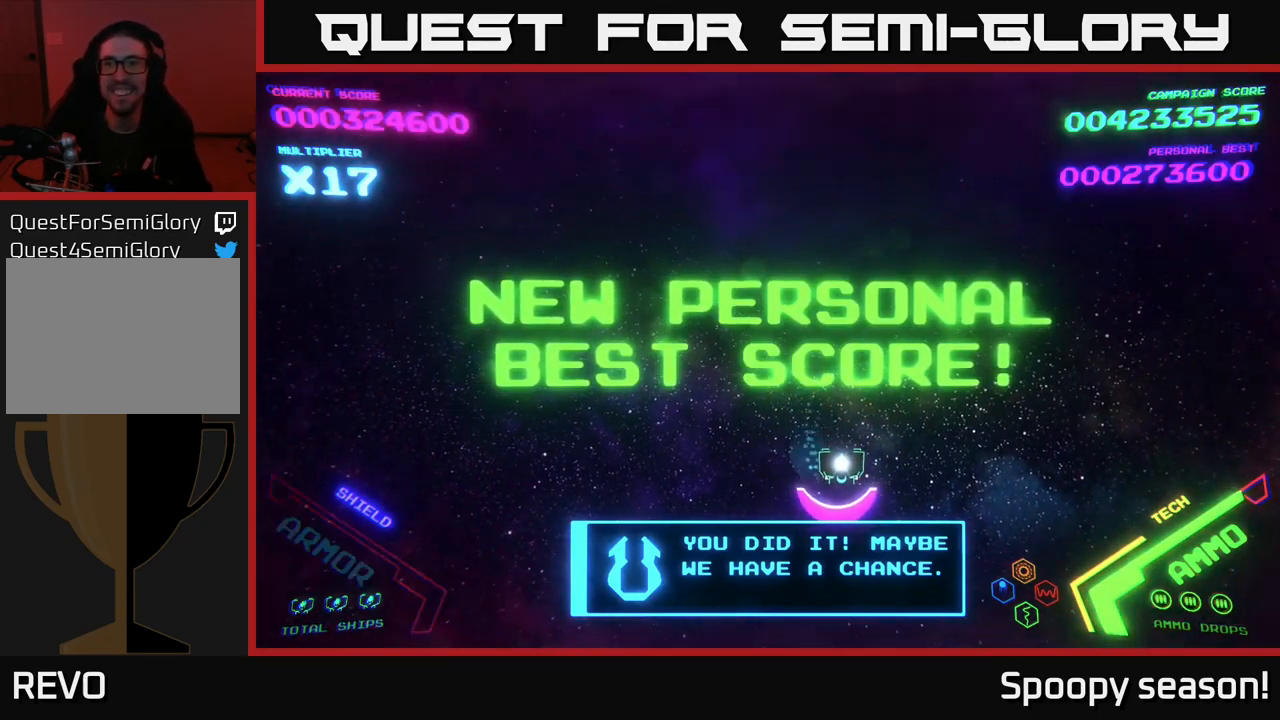
{"buttons": [], "left_stick": "center", "right_stick": "center", "events": [[67, "left_stick", "up-right"], [283, "left_stick", "center"]]}
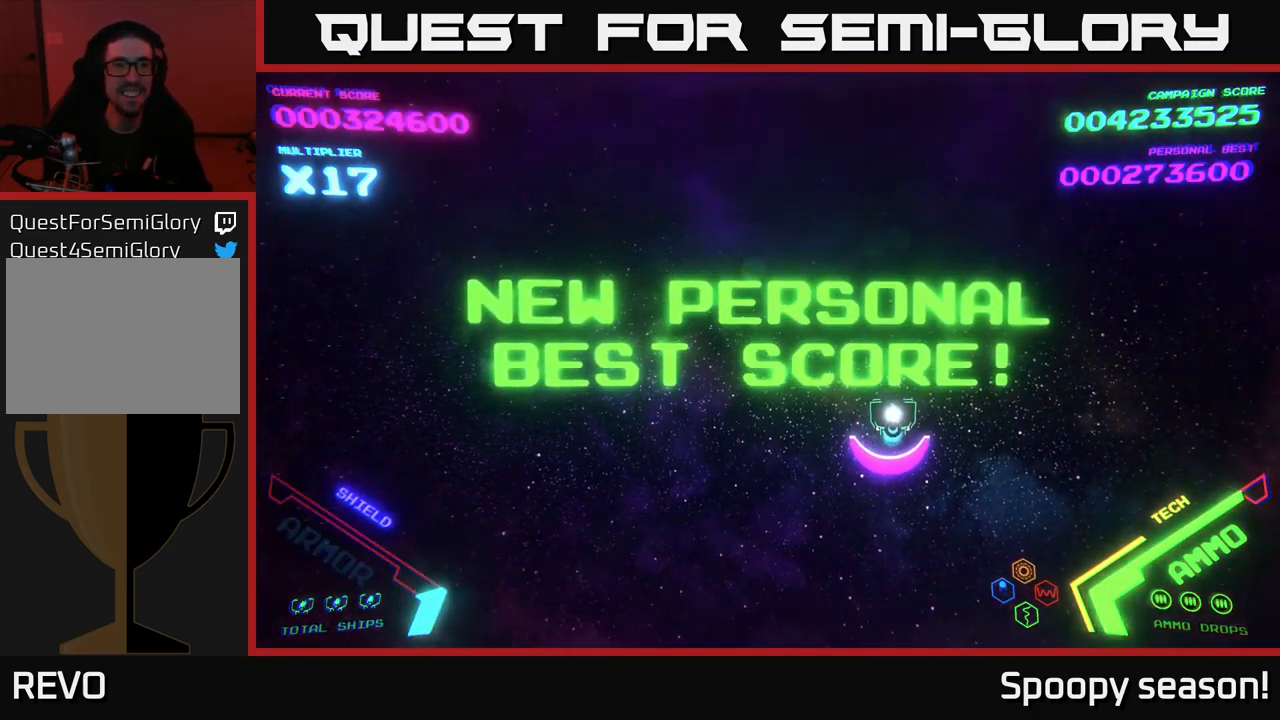
{"buttons": [], "left_stick": "center", "right_stick": "center", "events": [[83, "left_stick", "down-left"], [350, "left_stick", "up-left"], [433, "left_stick", "center"]]}
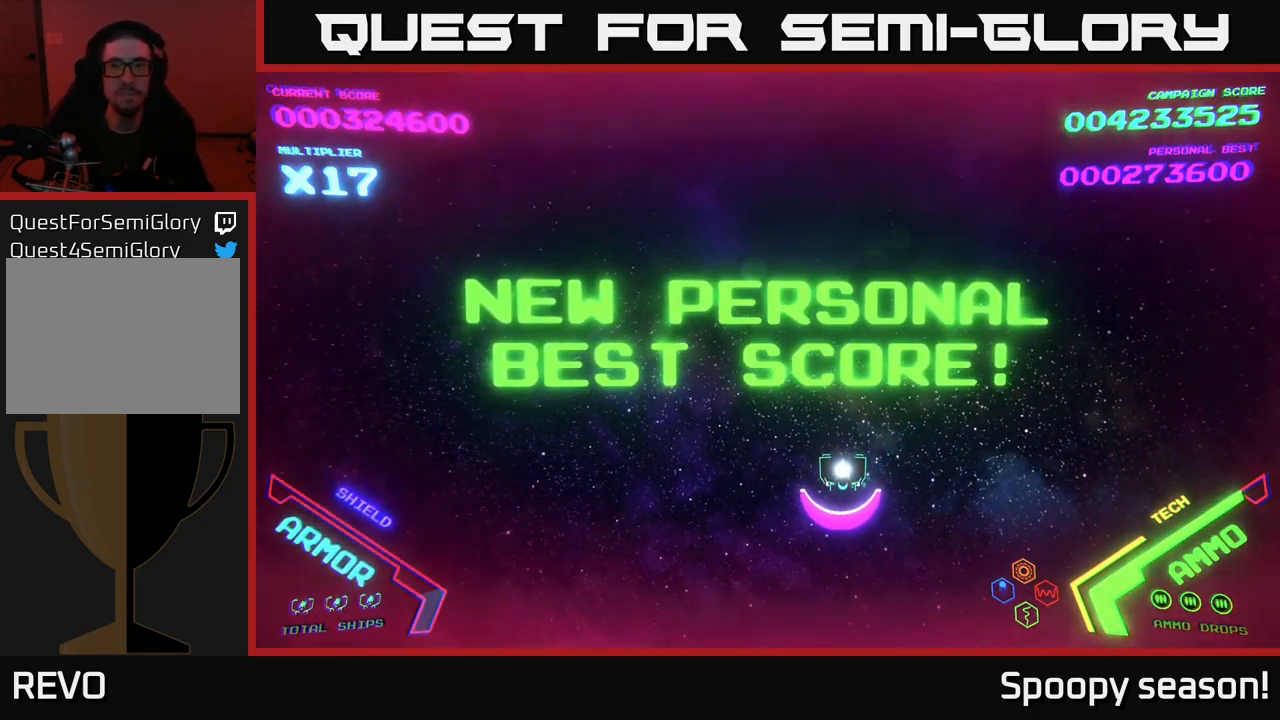
{"buttons": [], "left_stick": "center", "right_stick": "center", "events": []}
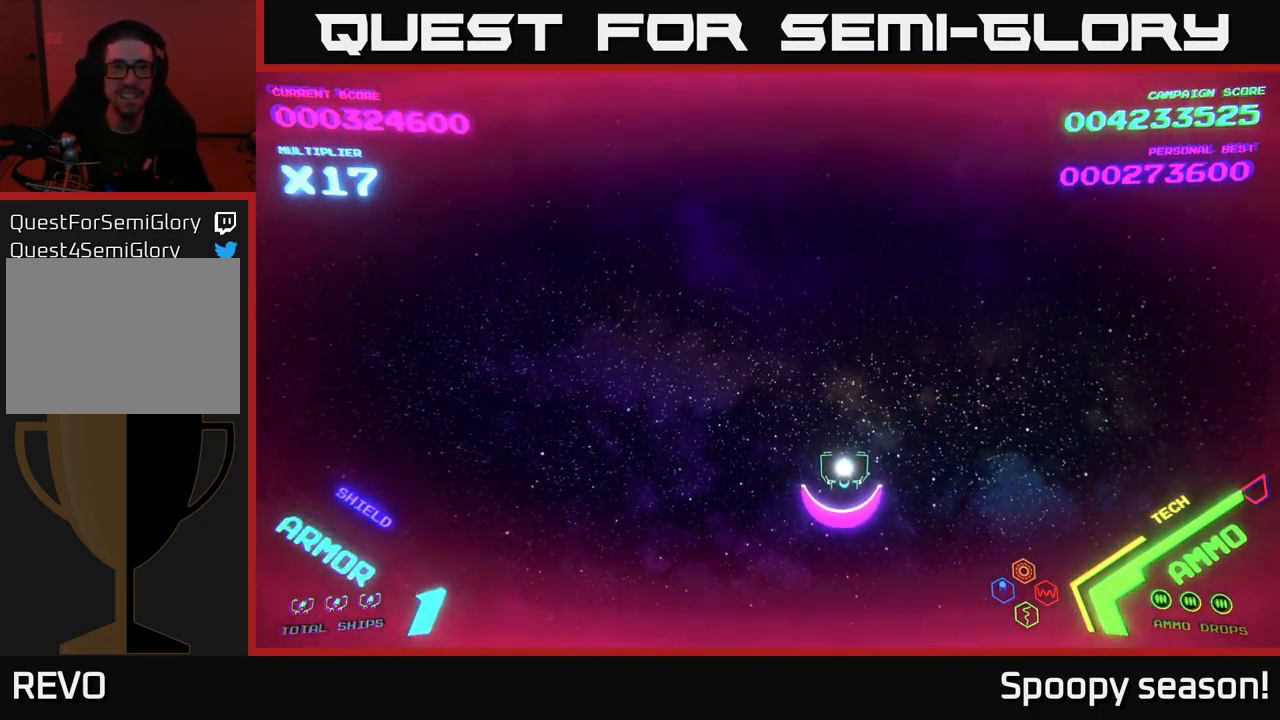
{"buttons": [], "left_stick": "up-left", "right_stick": "center", "events": [[133, "left_stick", "down-left"], [350, "left_stick", "up-left"]]}
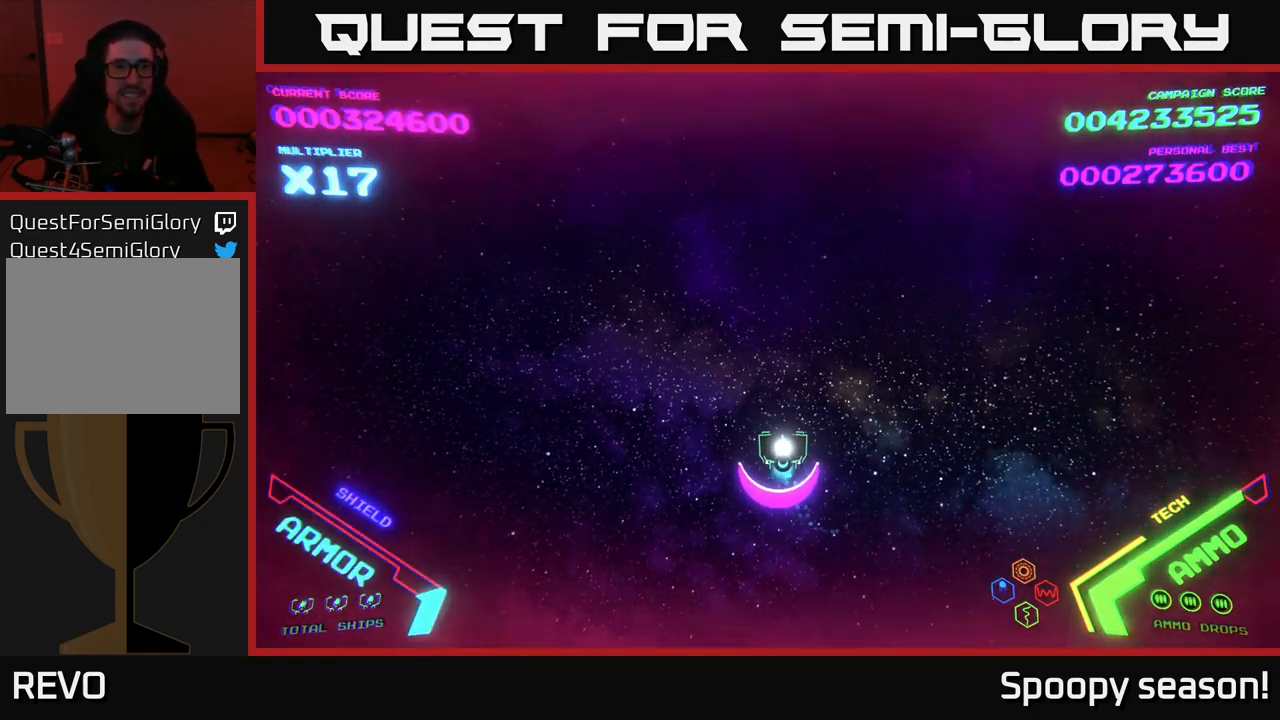
{"buttons": [], "left_stick": "center", "right_stick": "center", "events": [[17, "left_stick", "center"]]}
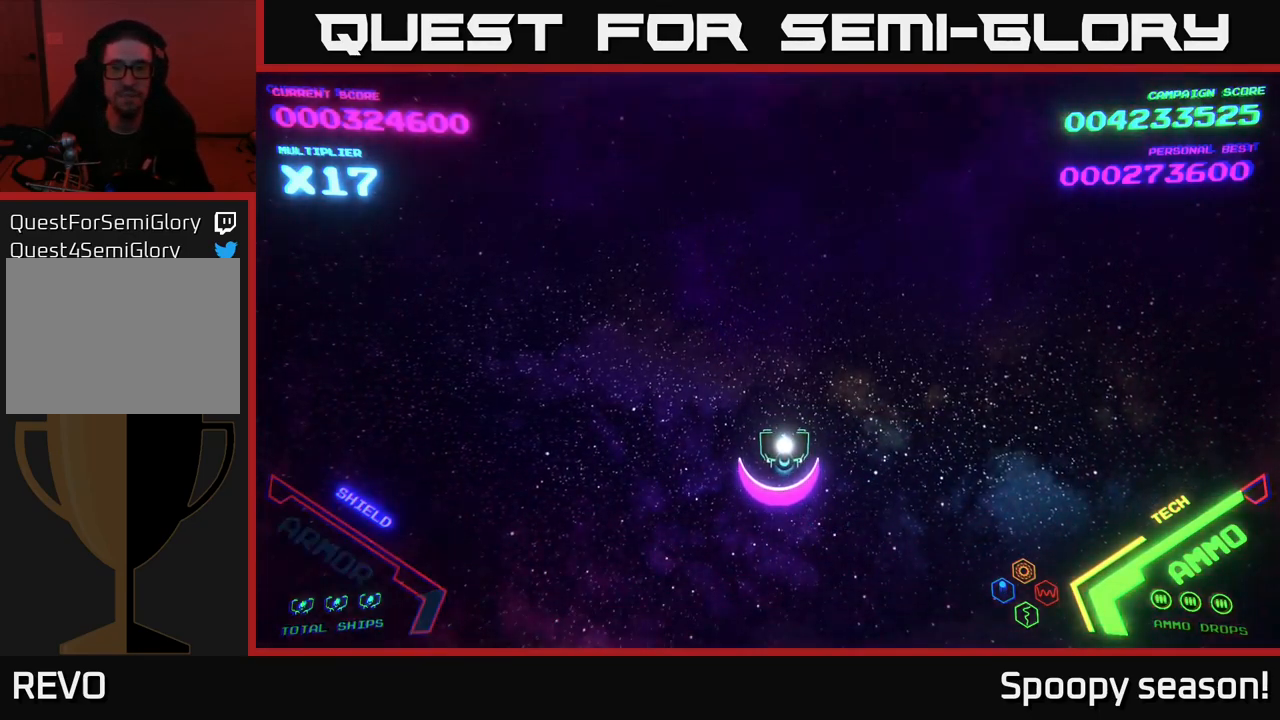
{"buttons": [], "left_stick": "center", "right_stick": "center", "events": [[250, "left_stick", "up"], [467, "left_stick", "center"]]}
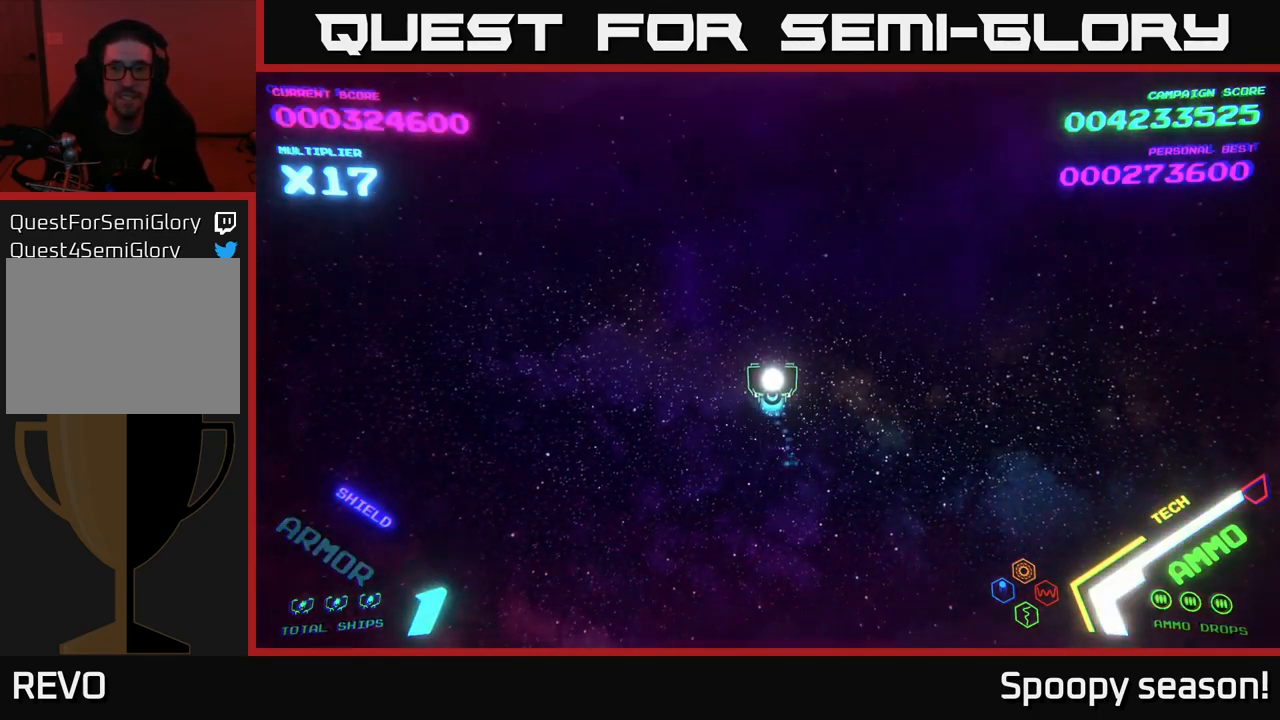
{"buttons": [], "left_stick": "left", "right_stick": "center", "events": [[217, "left_stick", "down"], [450, "left_stick", "left"]]}
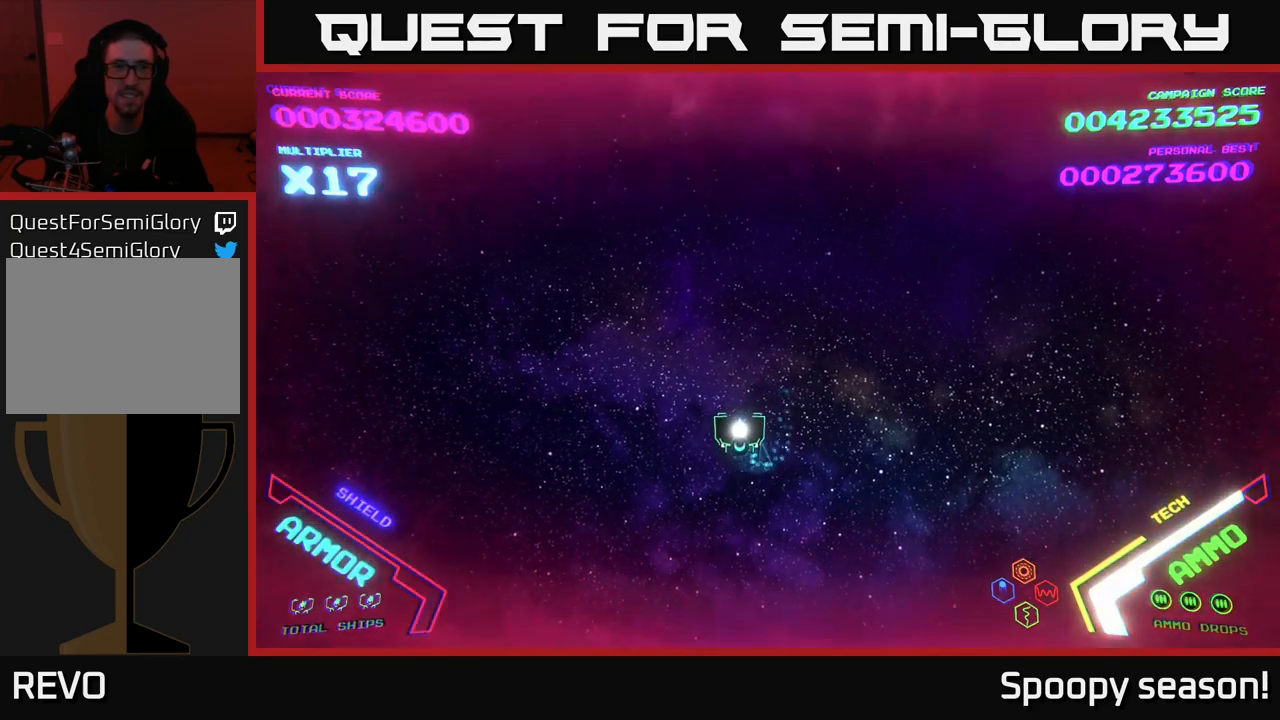
{"buttons": [], "left_stick": "down", "right_stick": "center", "events": [[50, "left_stick", "up"], [167, "left_stick", "center"], [500, "left_stick", "down"]]}
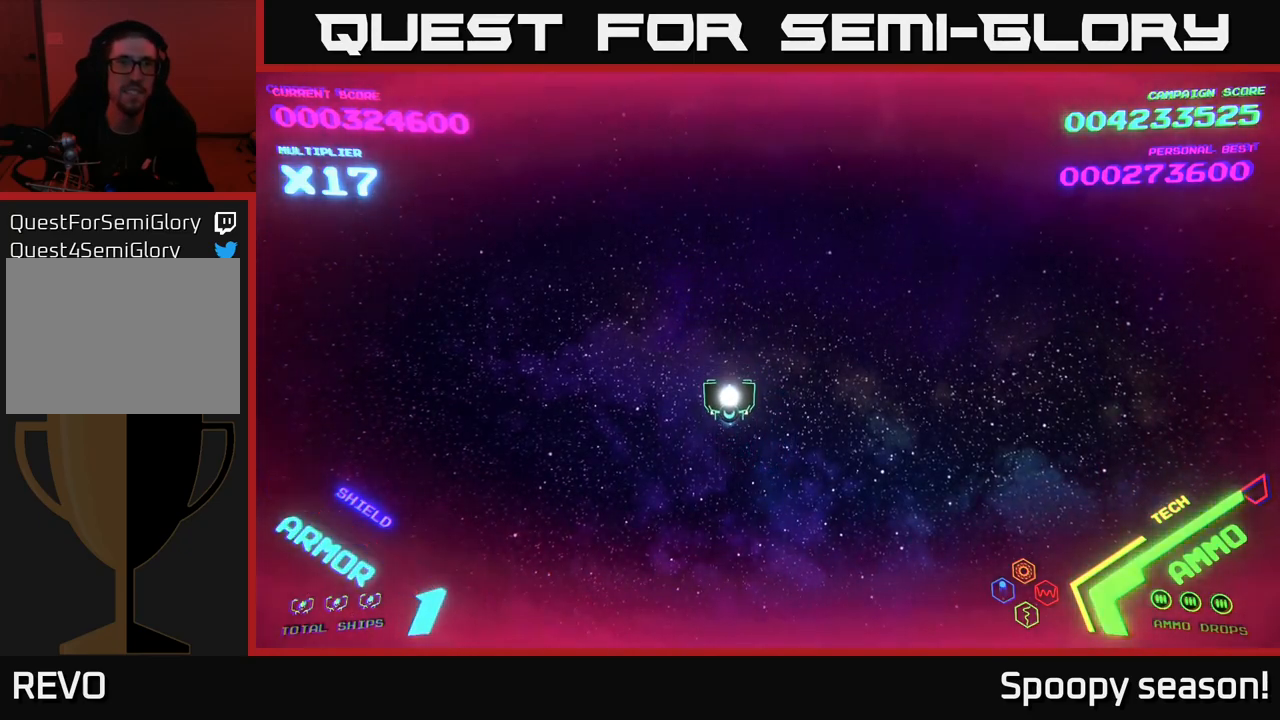
{"buttons": [], "left_stick": "down", "right_stick": "center", "events": [[267, "left_stick", "up"], [434, "left_stick", "center"], [484, "left_stick", "down"]]}
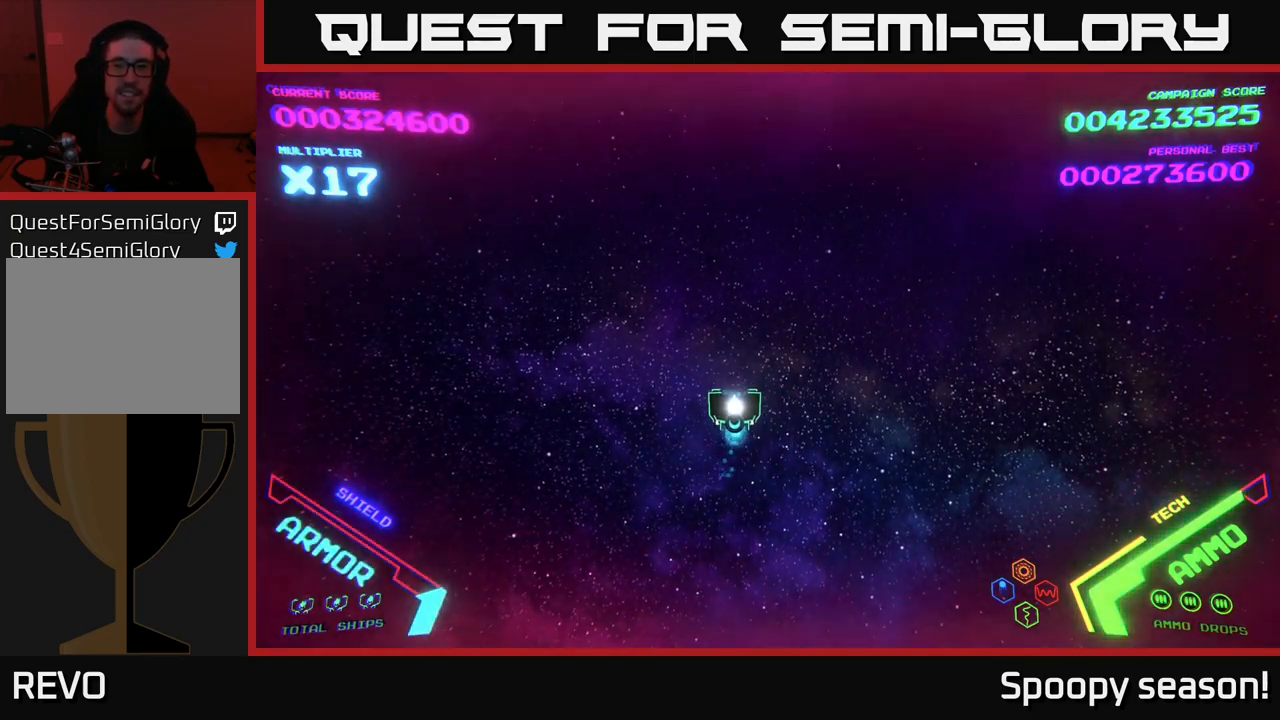
{"buttons": [], "left_stick": "center", "right_stick": "center", "events": [[267, "left_stick", "up-right"], [450, "left_stick", "center"]]}
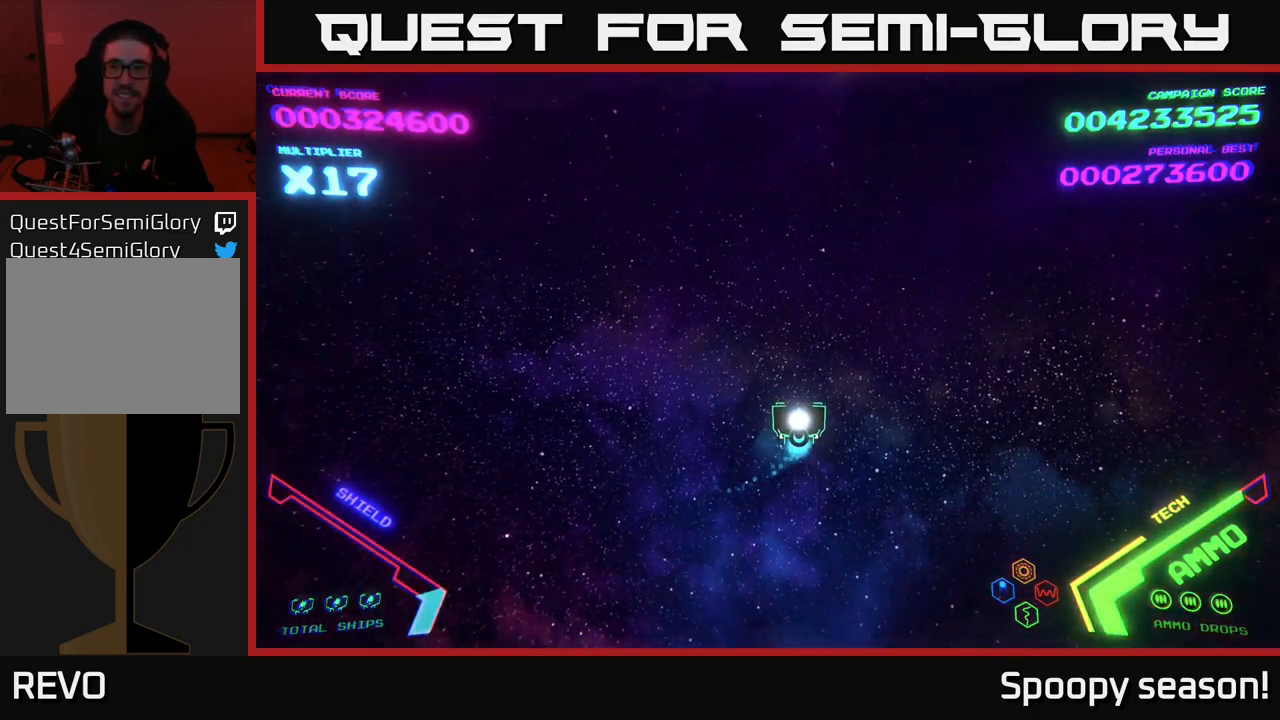
{"buttons": [], "left_stick": "up", "right_stick": "center", "events": [[450, "left_stick", "up"]]}
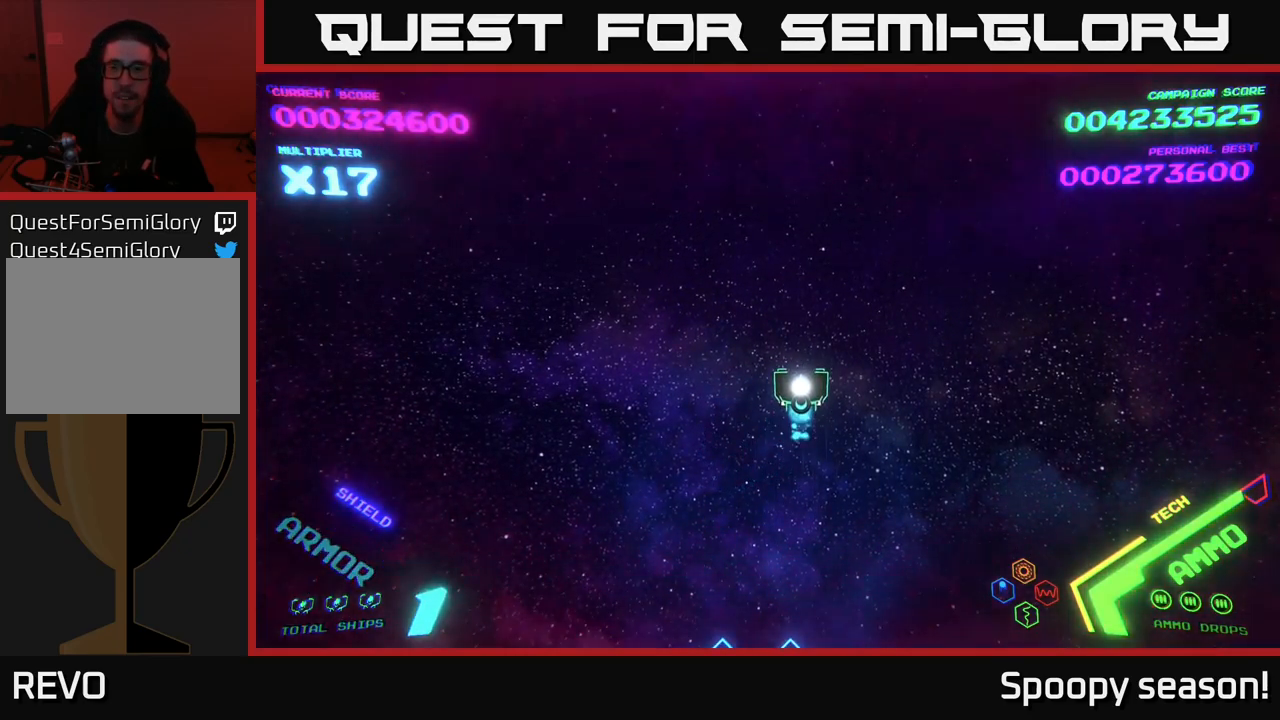
{"buttons": [], "left_stick": "up", "right_stick": "center", "events": [[117, "left_stick", "center"], [167, "left_stick", "down"], [384, "left_stick", "center"], [434, "left_stick", "up"]]}
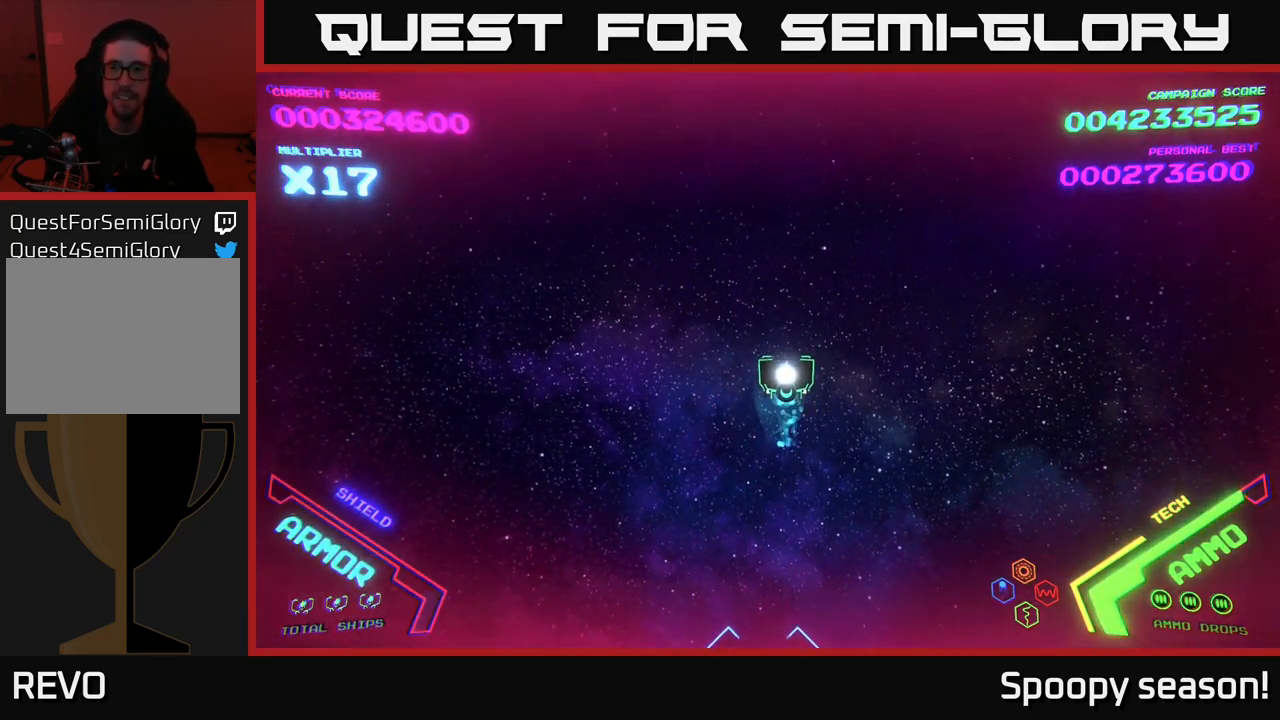
{"buttons": [], "left_stick": "down", "right_stick": "center", "events": [[67, "left_stick", "center"], [117, "left_stick", "down"]]}
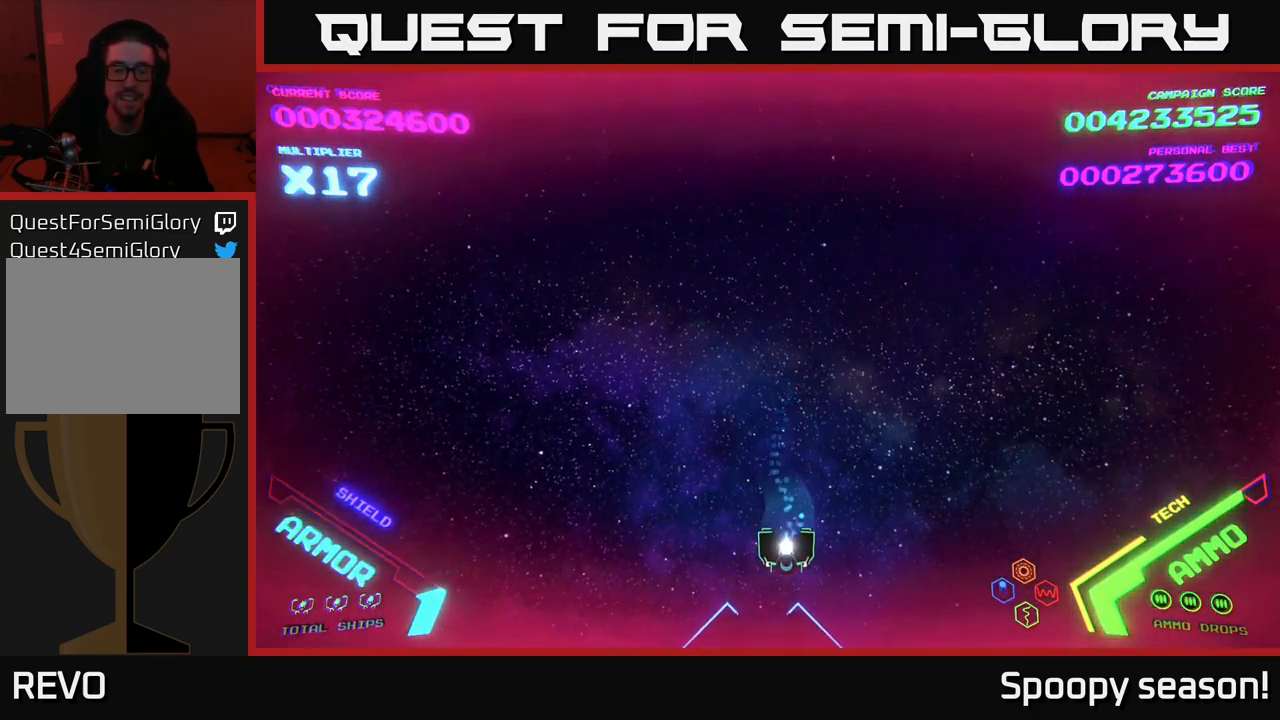
{"buttons": [], "left_stick": "center", "right_stick": "center", "events": [[150, "left_stick", "up-left"], [217, "left_stick", "up"], [400, "left_stick", "center"]]}
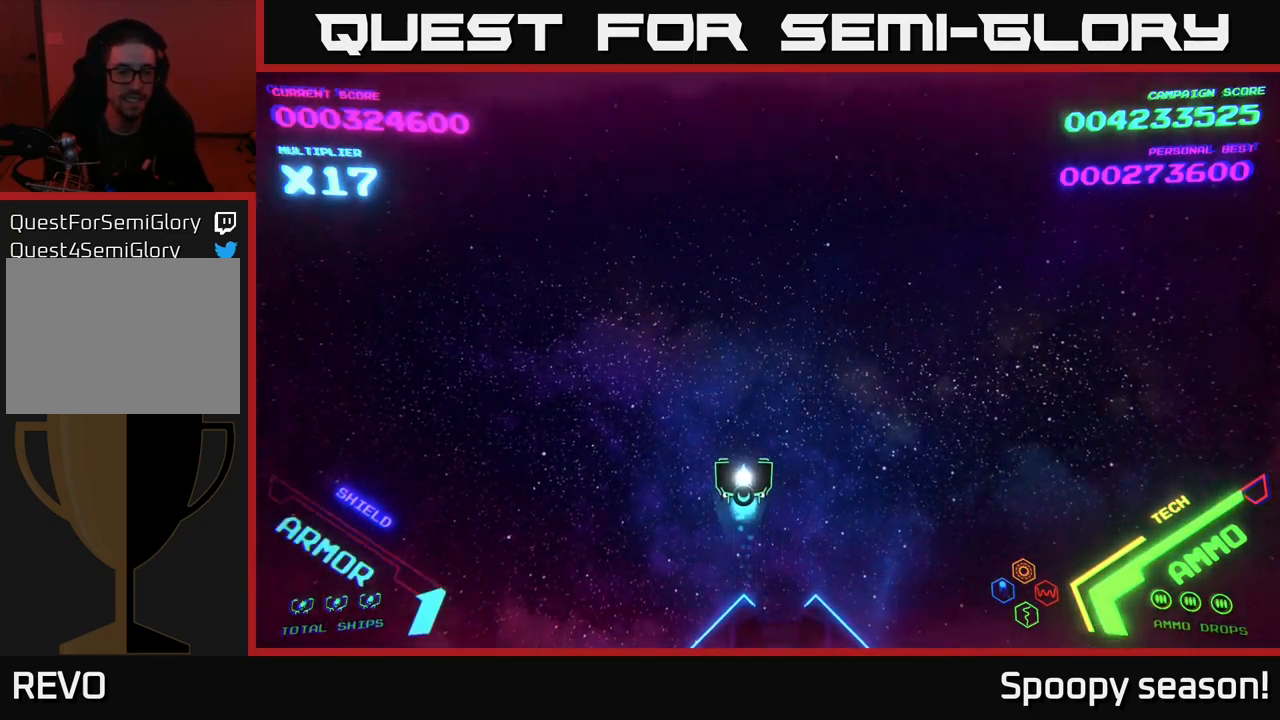
{"buttons": [], "left_stick": "center", "right_stick": "center", "events": [[150, "left_stick", "right"], [250, "left_stick", "up"], [300, "left_stick", "center"]]}
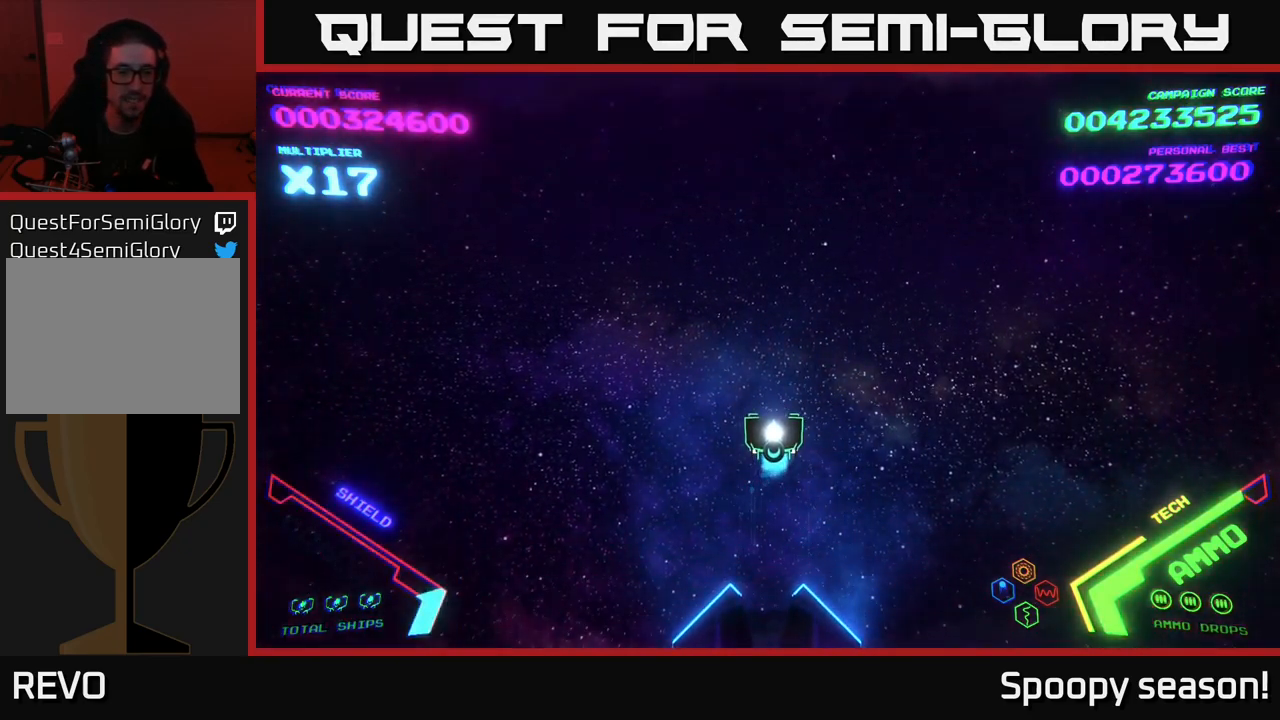
{"buttons": [], "left_stick": "up", "right_stick": "center", "events": [[100, "left_stick", "down"], [234, "left_stick", "center"], [450, "left_stick", "up"]]}
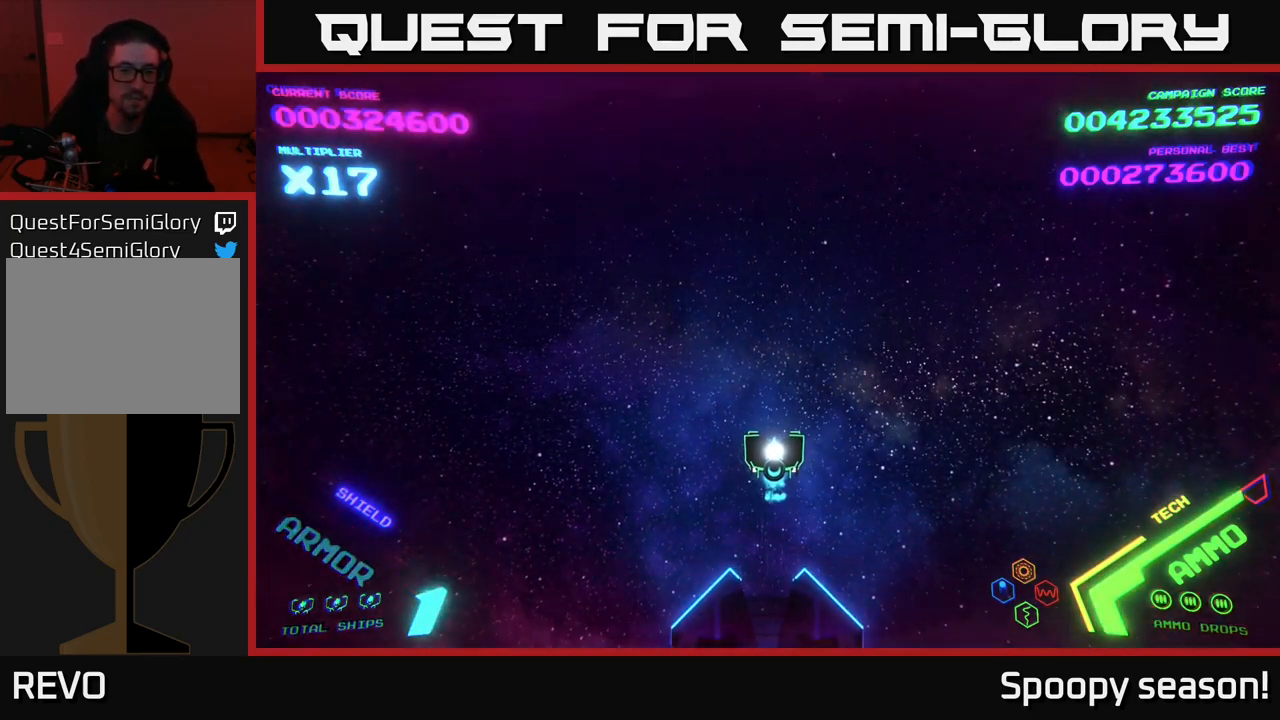
{"buttons": [], "left_stick": "center", "right_stick": "center", "events": [[34, "left_stick", "center"], [450, "left_stick", "left"], [500, "left_stick", "center"]]}
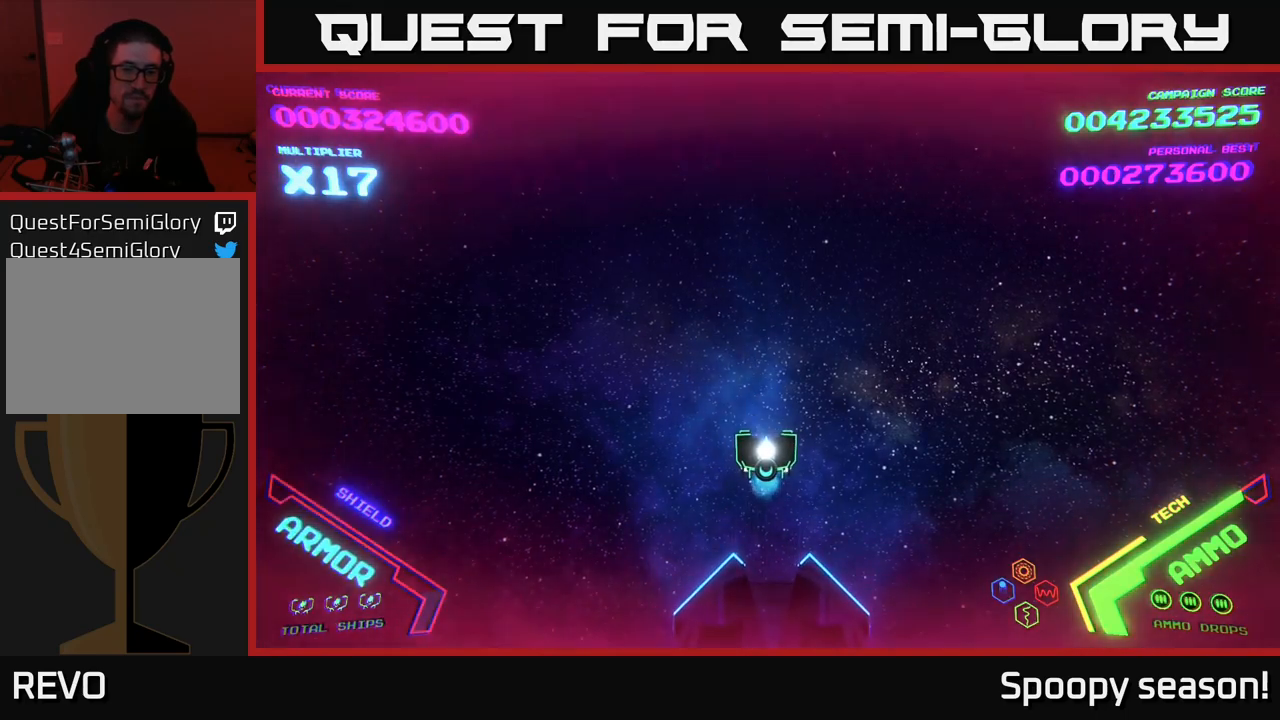
{"buttons": [], "left_stick": "center", "right_stick": "center", "events": [[367, "left_stick", "up-right"], [450, "left_stick", "center"]]}
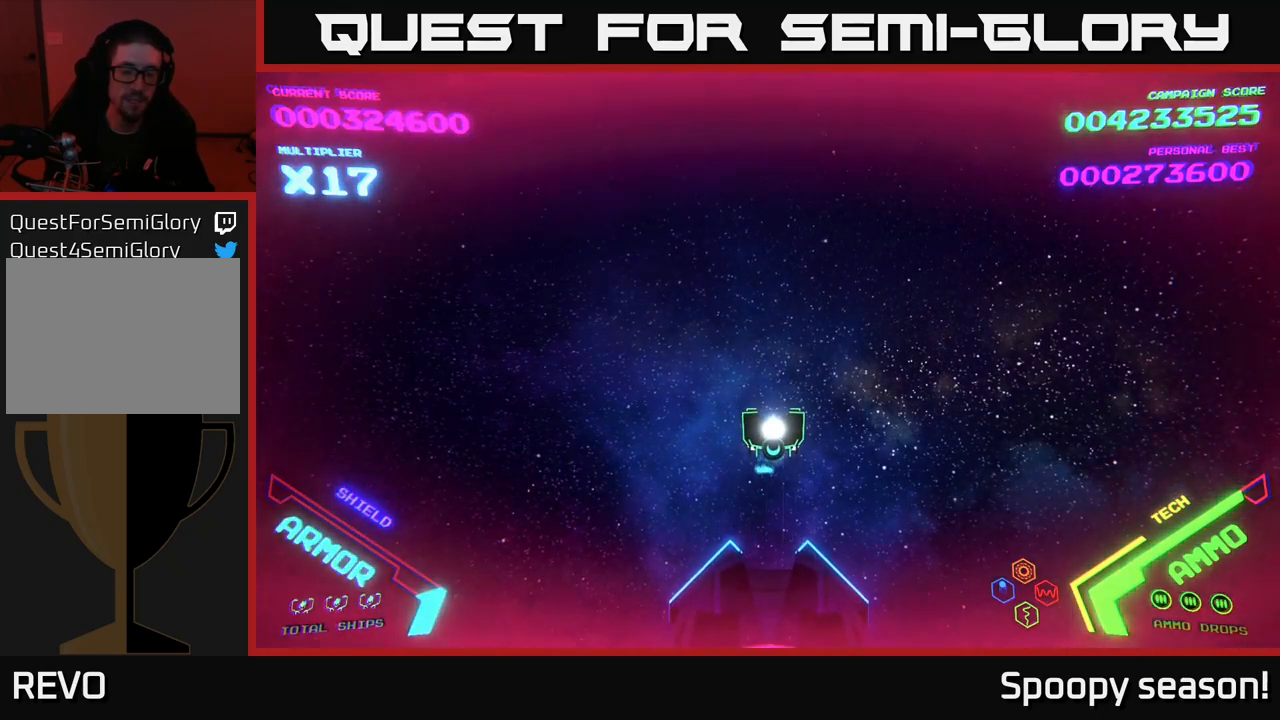
{"buttons": [], "left_stick": "center", "right_stick": "center", "events": [[334, "left_stick", "up"], [450, "left_stick", "center"]]}
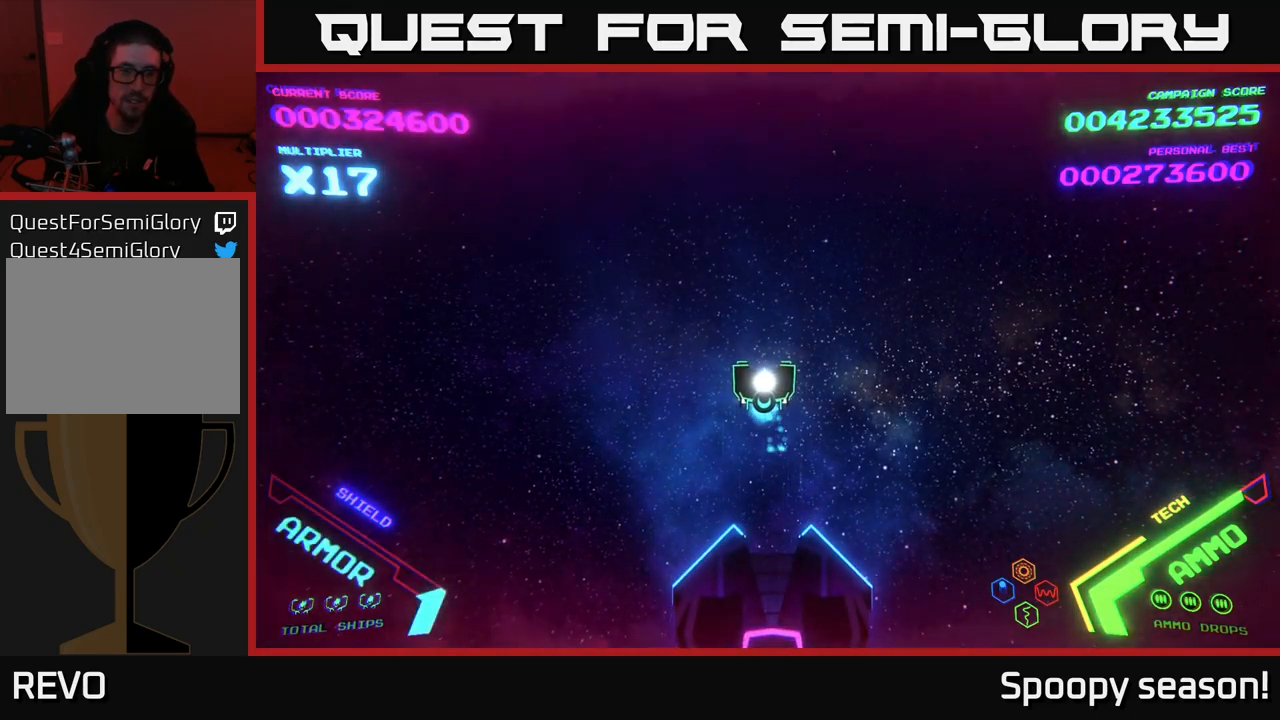
{"buttons": [], "left_stick": "center", "right_stick": "center", "events": []}
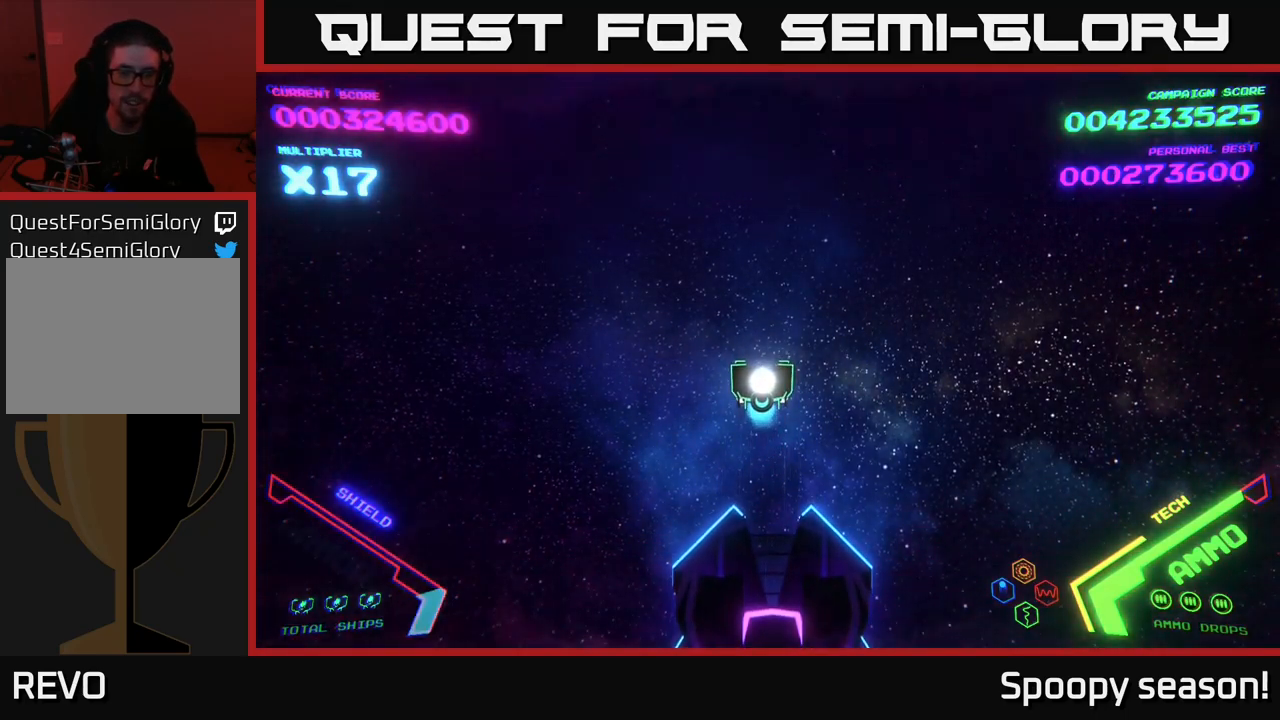
{"buttons": [], "left_stick": "center", "right_stick": "center", "events": [[50, "left_stick", "down"], [284, "left_stick", "up"], [450, "left_stick", "center"]]}
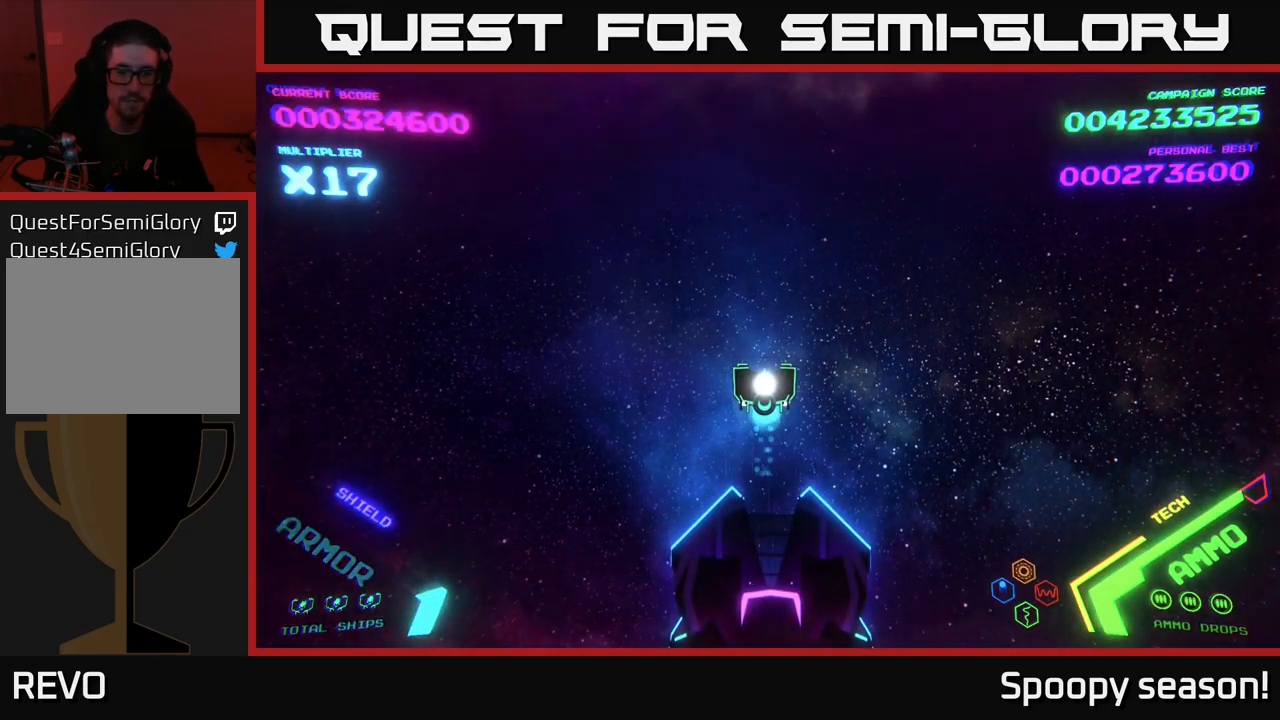
{"buttons": [], "left_stick": "center", "right_stick": "center", "events": [[217, "left_stick", "up"], [334, "left_stick", "center"]]}
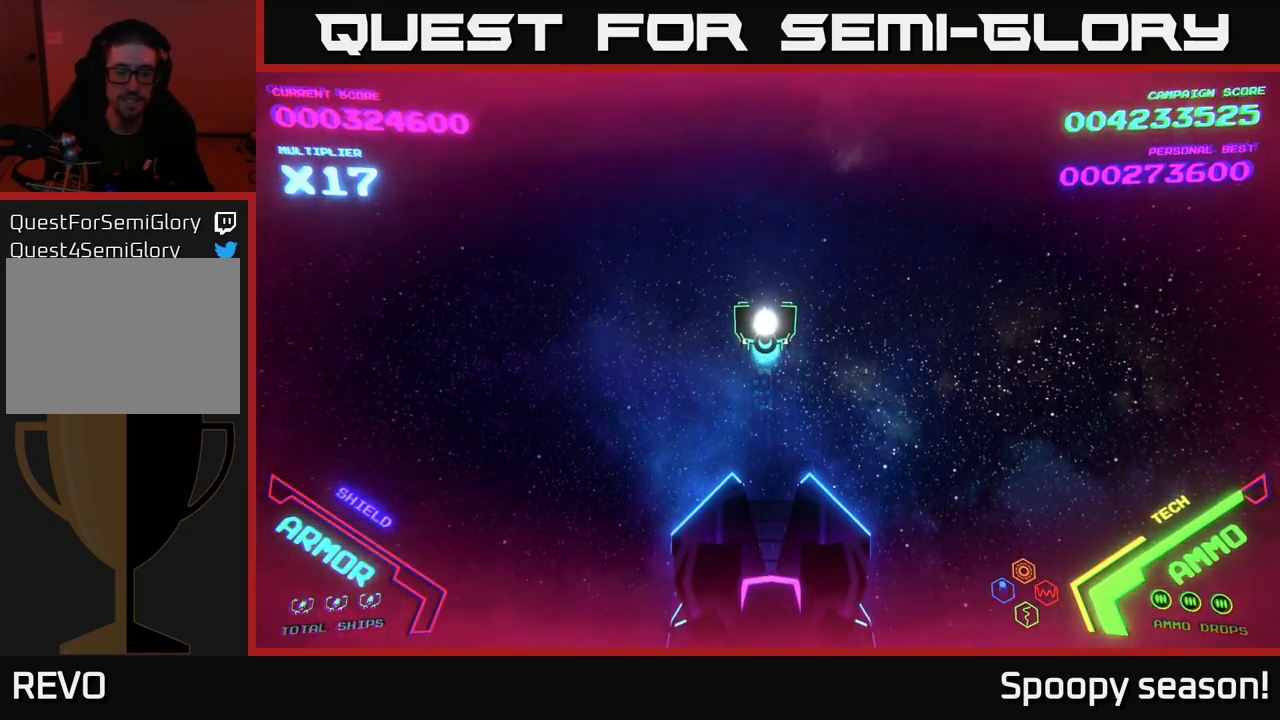
{"buttons": [], "left_stick": "center", "right_stick": "center", "events": [[300, "left_stick", "up-right"], [350, "left_stick", "center"]]}